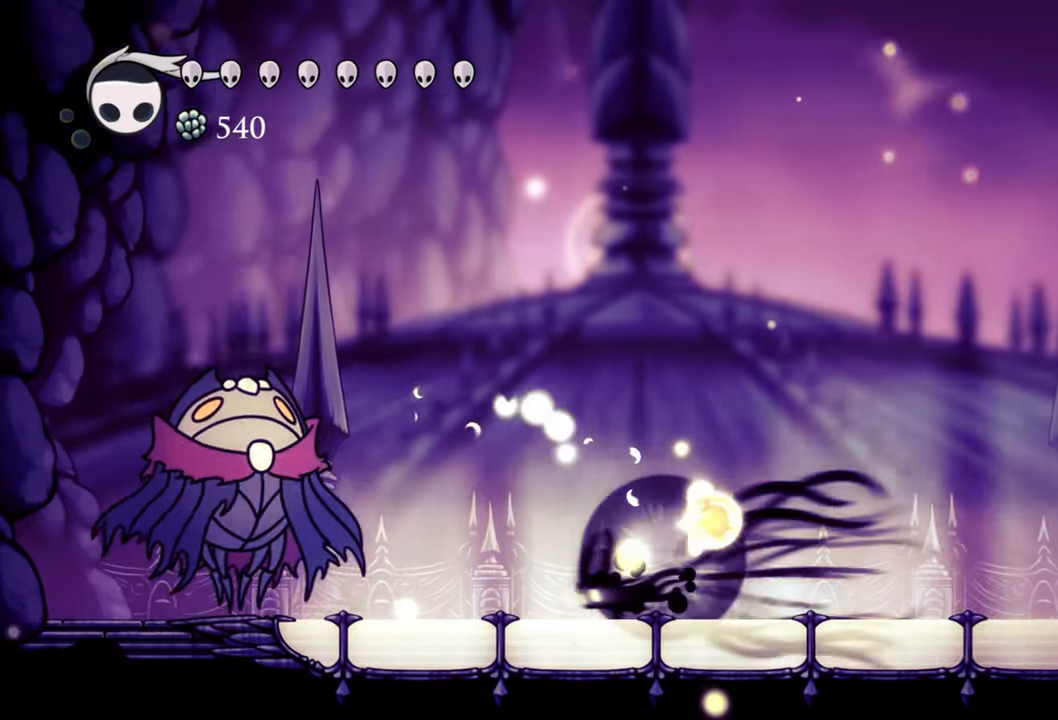
Gameplay with a controller (Xbox layout); each line is a JSON object with the inputs held at the frame after it. "events" lists button and stick changes between this image and that frame as [ms after this image, input, new state], when the widget could be followed in between. Not read: L3 R3 left_stick right_stick.
{"buttons": ["DPAD_RIGHT"], "events": [[120, "DPAD_DOWN", "up"], [140, "R2", "up"], [160, "DPAD_LEFT", "up"], [180, "X", "down"], [320, "X", "up"], [480, "DPAD_RIGHT", "down"]]}
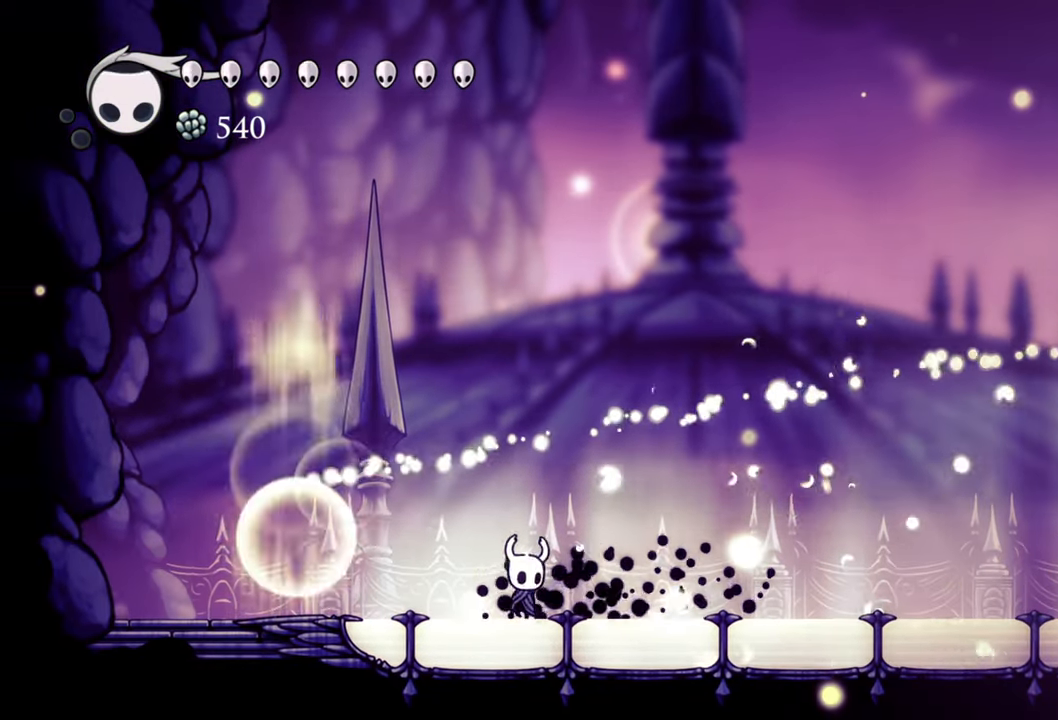
{"buttons": ["DPAD_RIGHT"], "events": []}
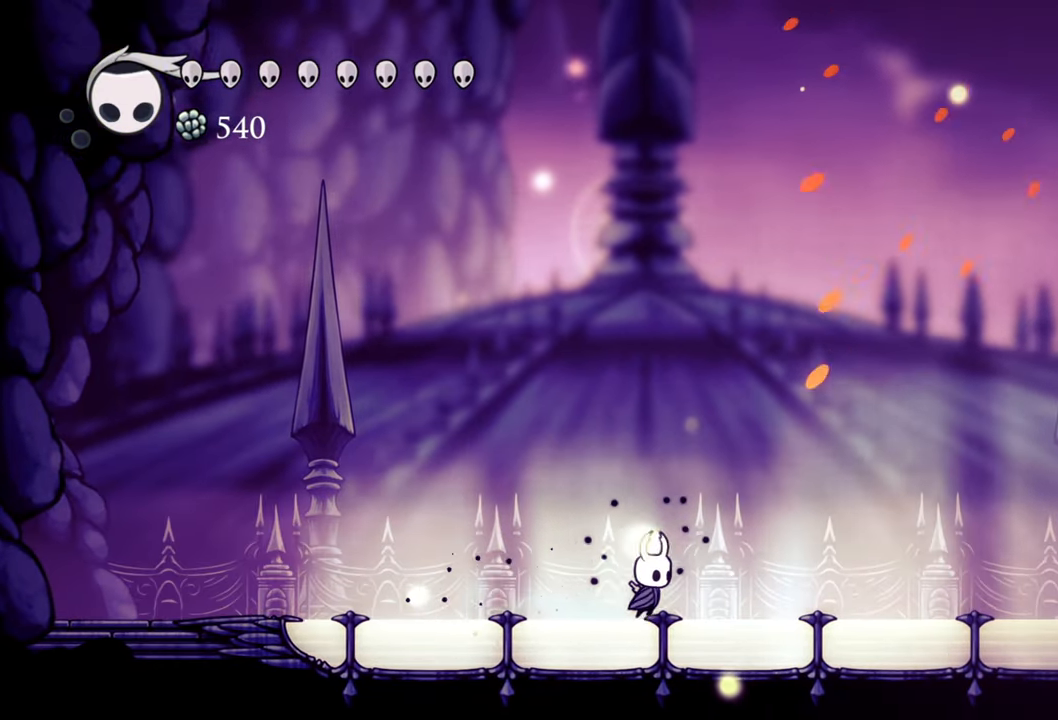
{"buttons": ["DPAD_RIGHT"], "events": []}
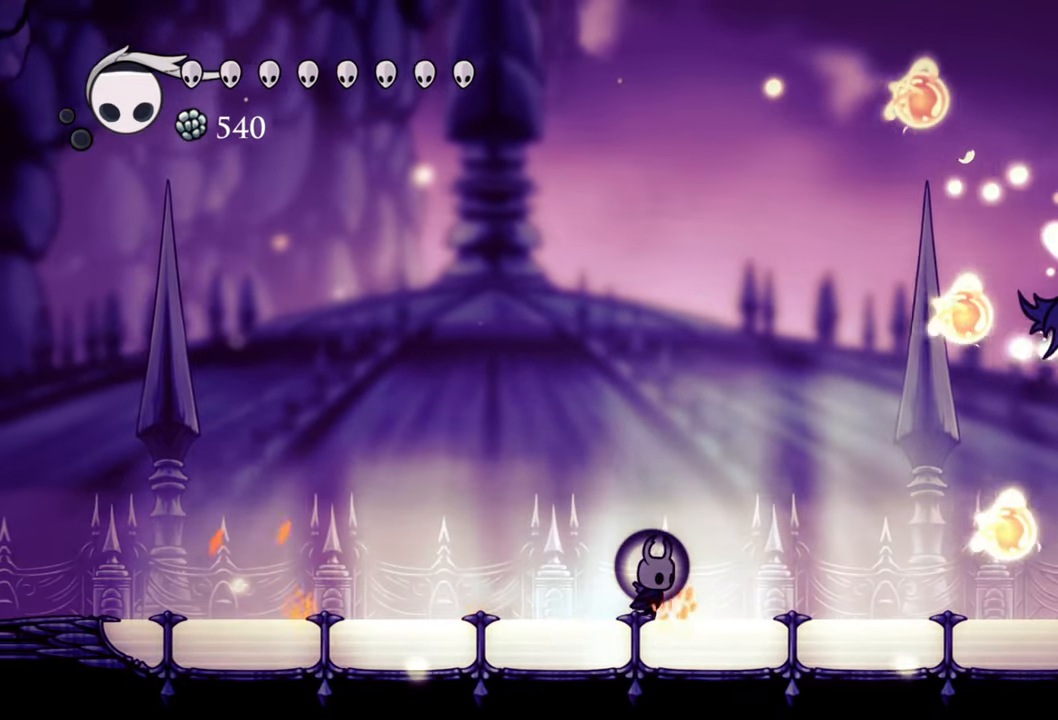
{"buttons": ["A"], "events": [[240, "DPAD_RIGHT", "up"], [340, "A", "down"]]}
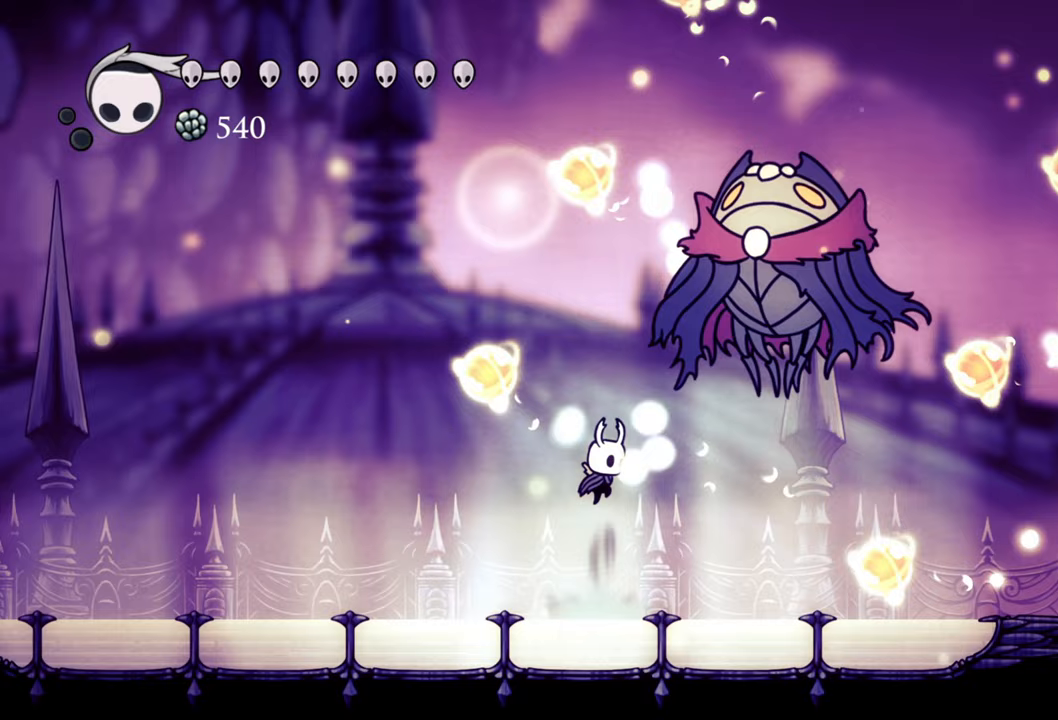
{"buttons": [], "events": [[100, "A", "up"], [120, "X", "down"], [140, "DPAD_UP", "down"], [240, "X", "up"], [260, "DPAD_UP", "up"]]}
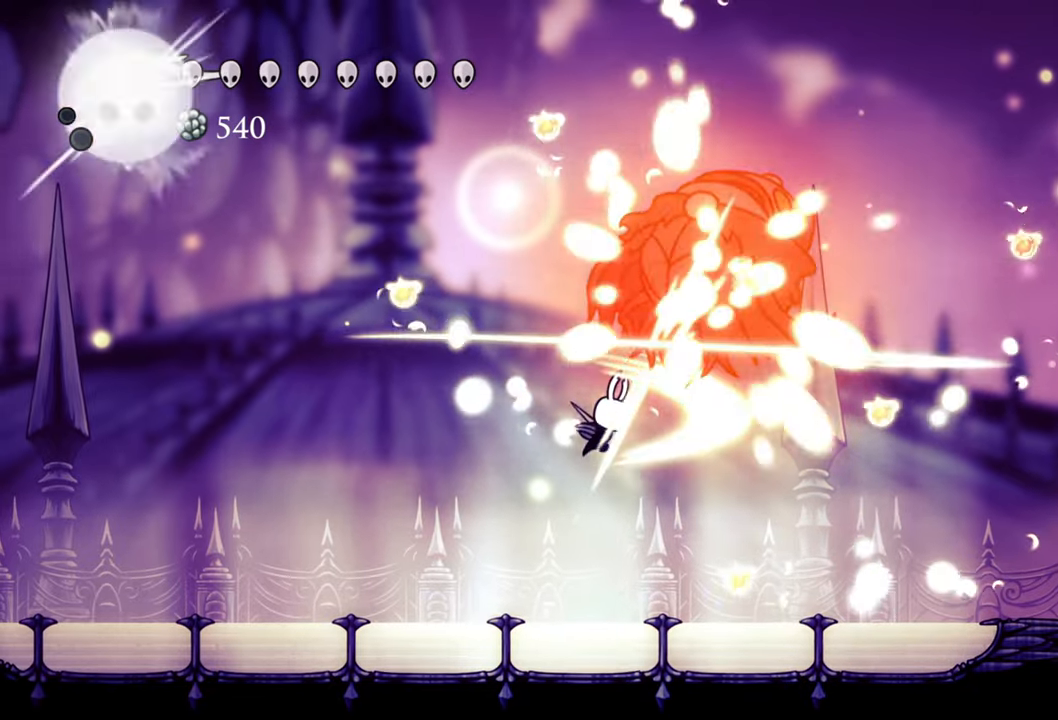
{"buttons": [], "events": []}
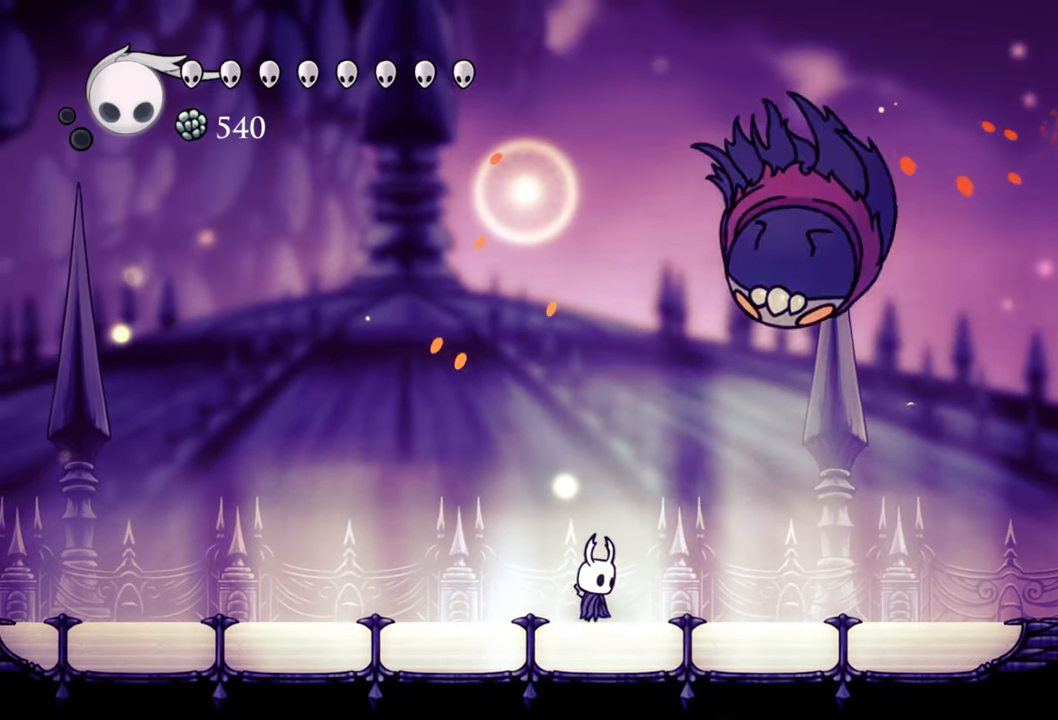
{"buttons": ["DPAD_RIGHT"], "events": [[200, "DPAD_RIGHT", "down"]]}
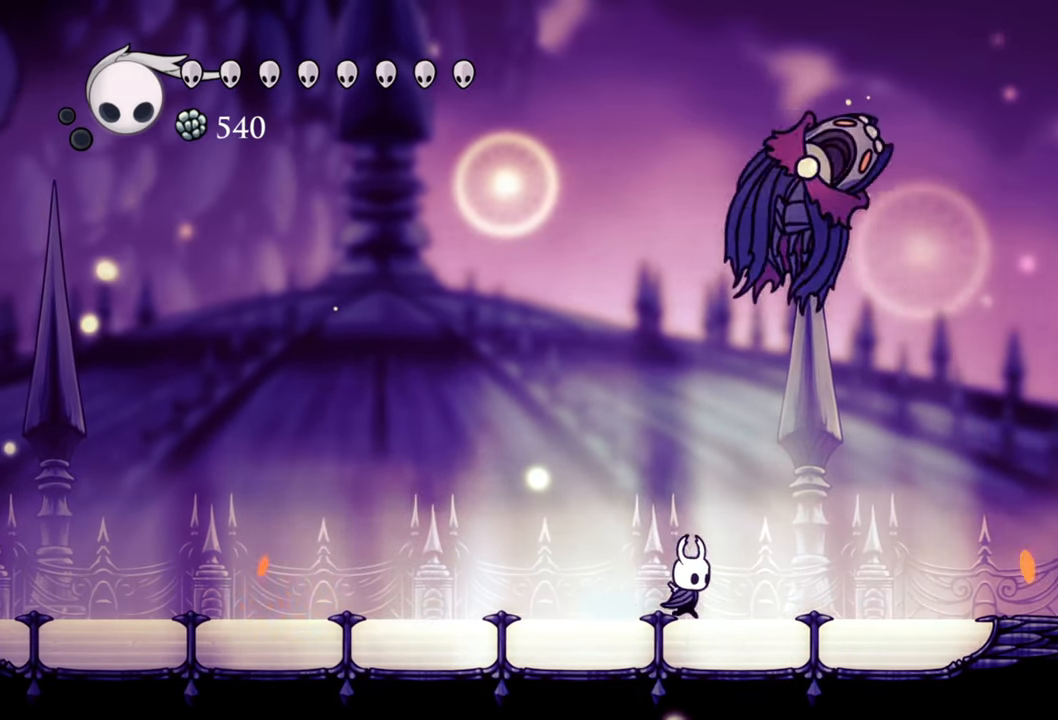
{"buttons": ["A", "DPAD_UP", "DPAD_LEFT"], "events": [[340, "A", "down"], [340, "DPAD_RIGHT", "up"], [340, "DPAD_UP", "down"], [420, "DPAD_LEFT", "down"]]}
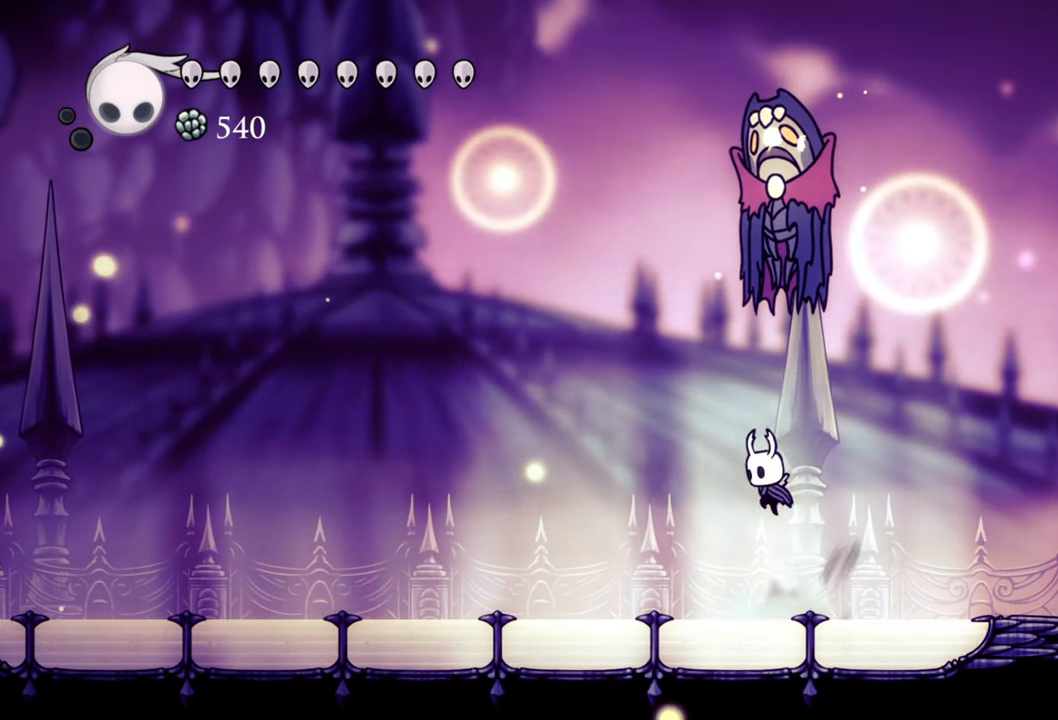
{"buttons": ["DPAD_RIGHT"], "events": [[60, "X", "down"], [100, "A", "up"], [160, "DPAD_LEFT", "up"], [200, "X", "up"], [220, "DPAD_UP", "up"], [500, "DPAD_RIGHT", "down"]]}
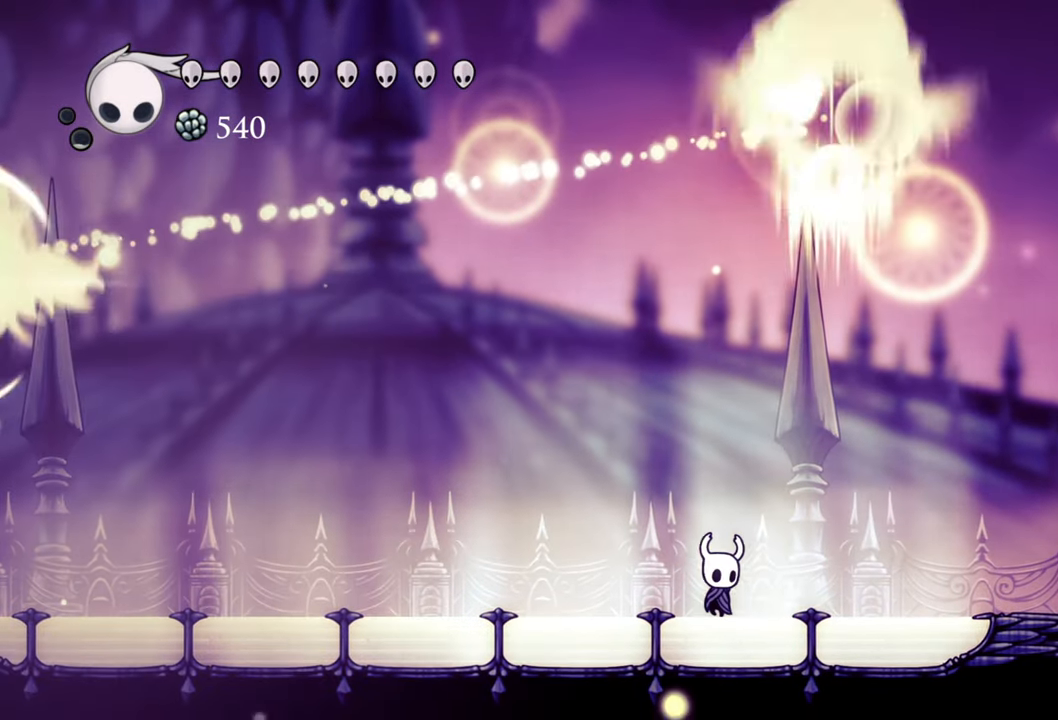
{"buttons": ["DPAD_LEFT"], "events": [[240, "DPAD_RIGHT", "up"], [400, "DPAD_LEFT", "down"]]}
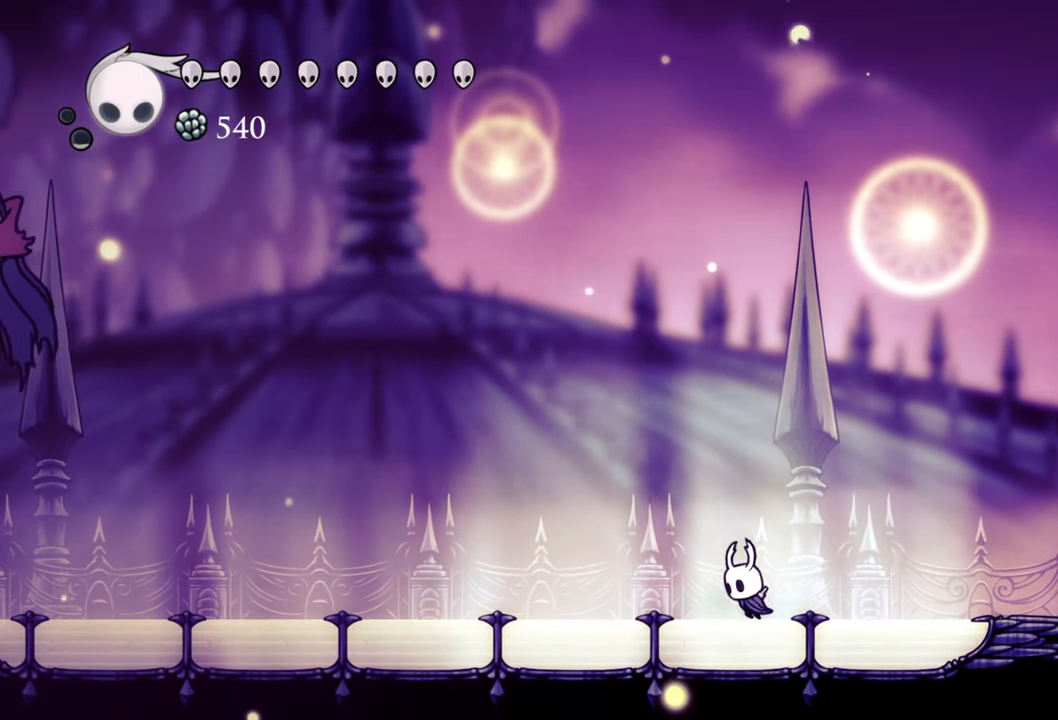
{"buttons": ["DPAD_LEFT"], "events": []}
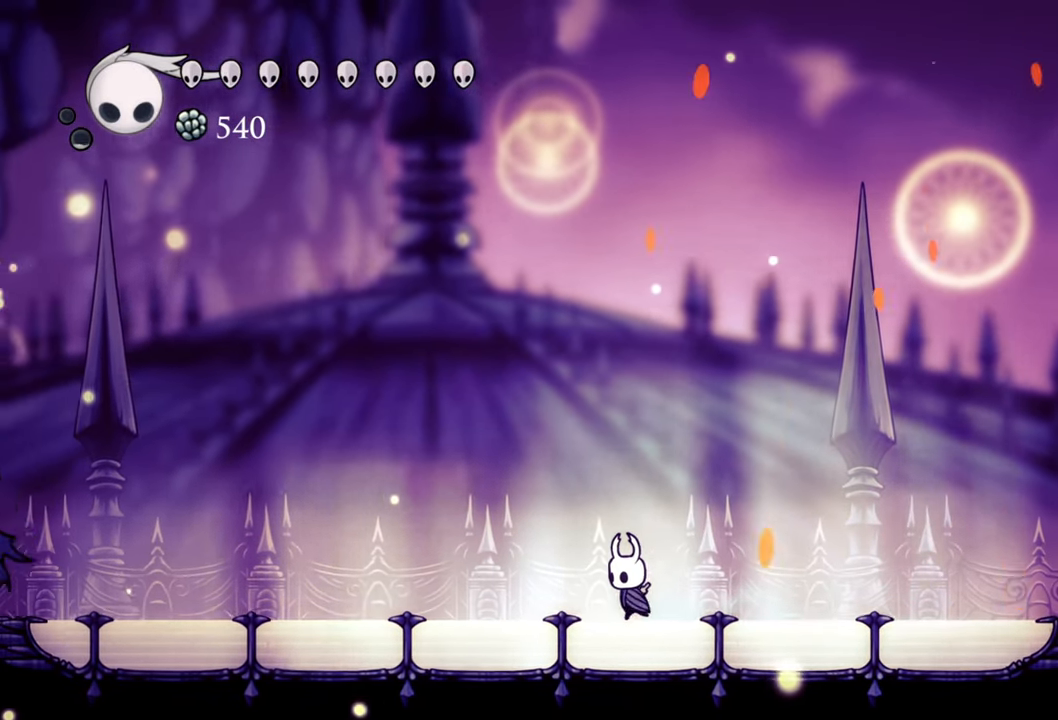
{"buttons": [], "events": [[280, "DPAD_LEFT", "up"]]}
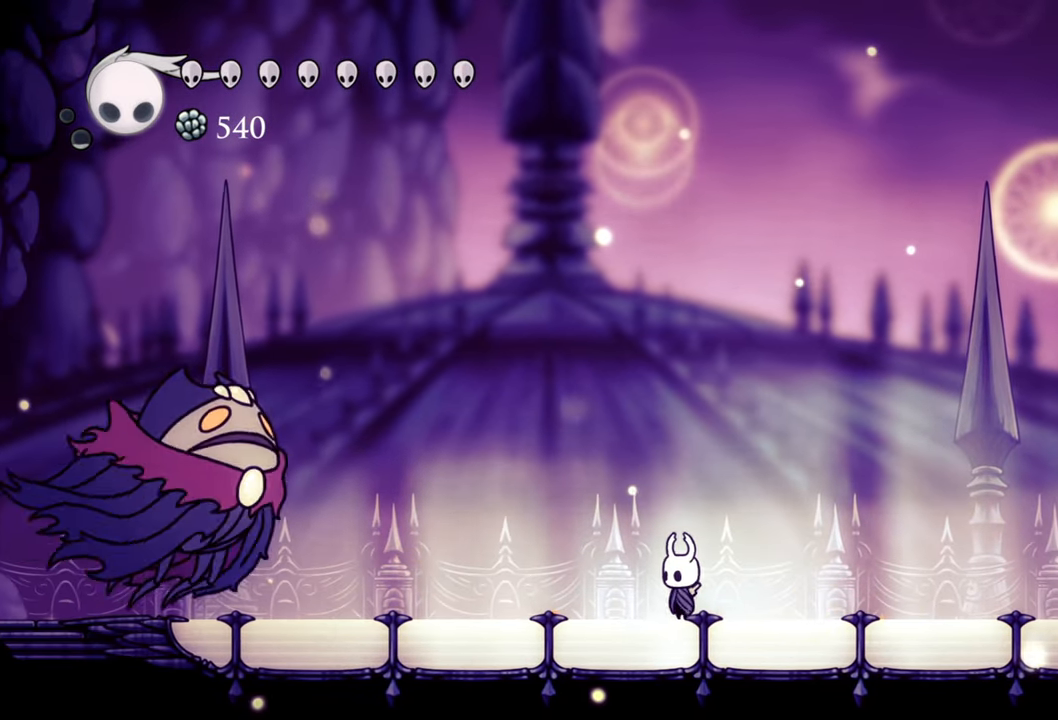
{"buttons": ["R2", "DPAD_LEFT"], "events": [[240, "DPAD_LEFT", "down"], [340, "R2", "down"]]}
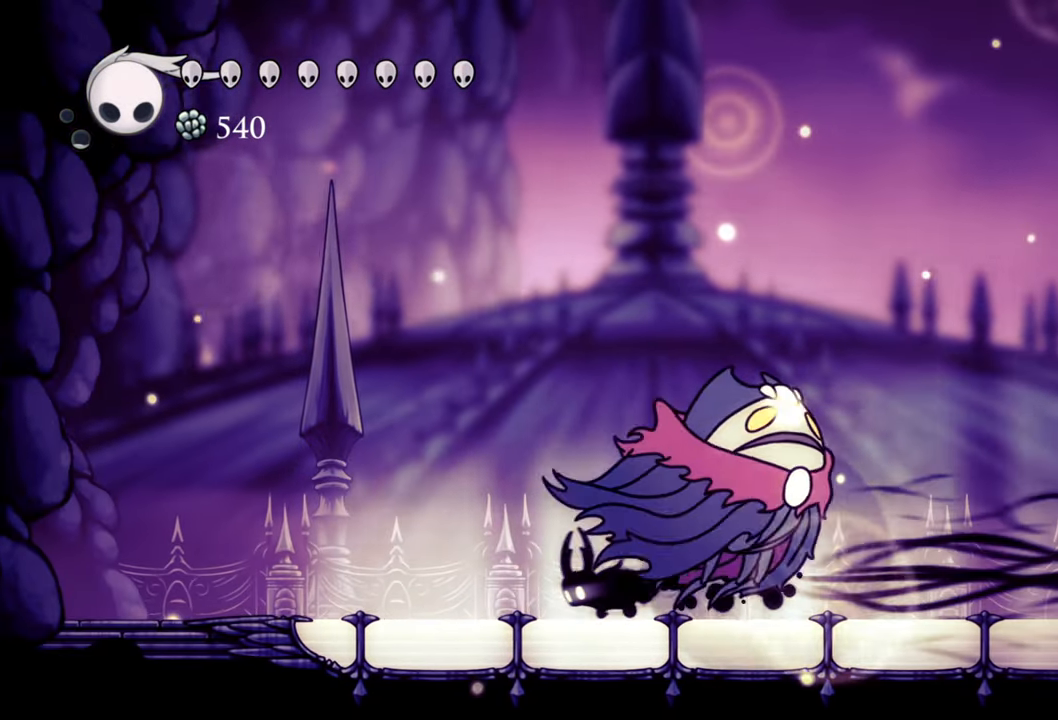
{"buttons": ["DPAD_RIGHT"], "events": [[20, "DPAD_LEFT", "up"], [40, "R2", "up"], [120, "DPAD_RIGHT", "down"]]}
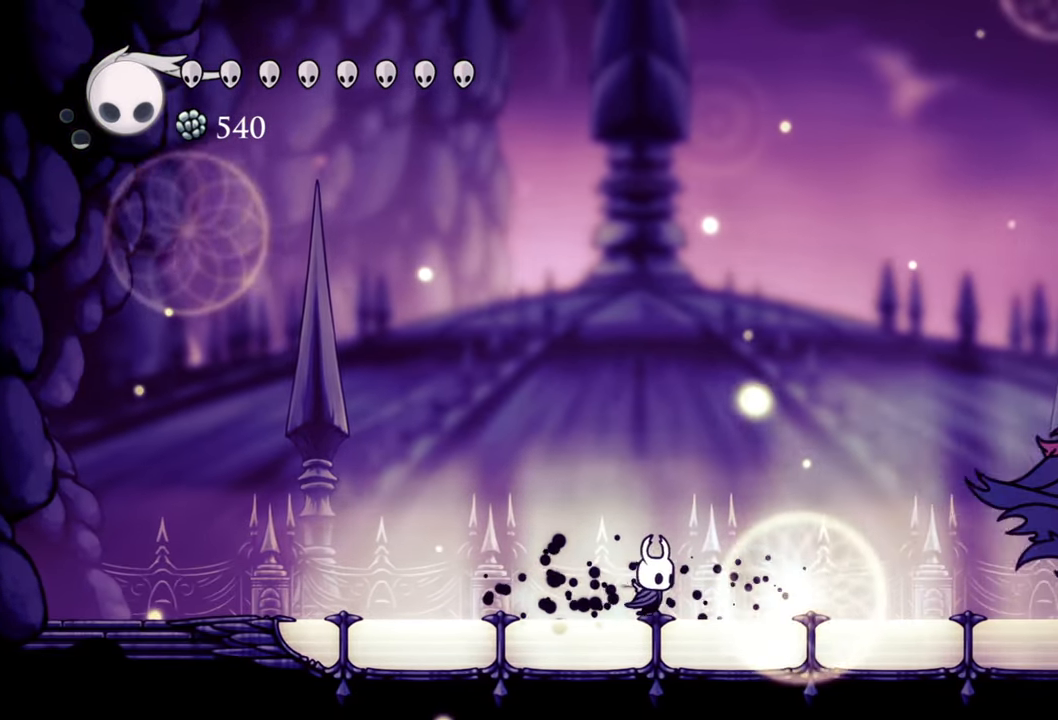
{"buttons": [], "events": [[500, "DPAD_RIGHT", "up"]]}
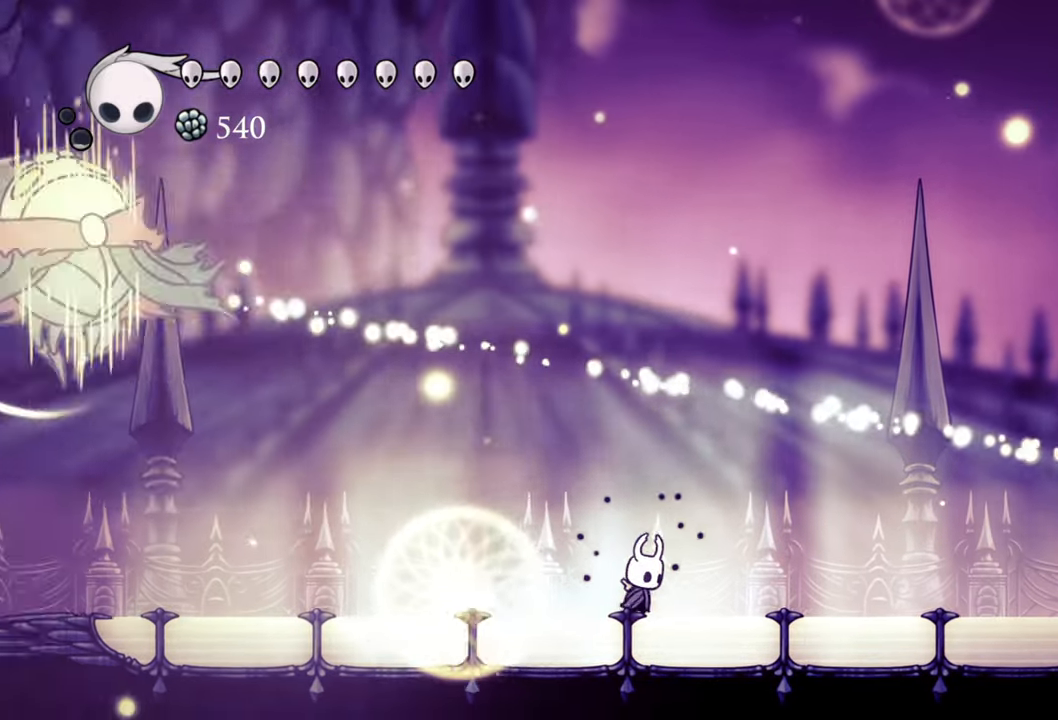
{"buttons": [], "events": []}
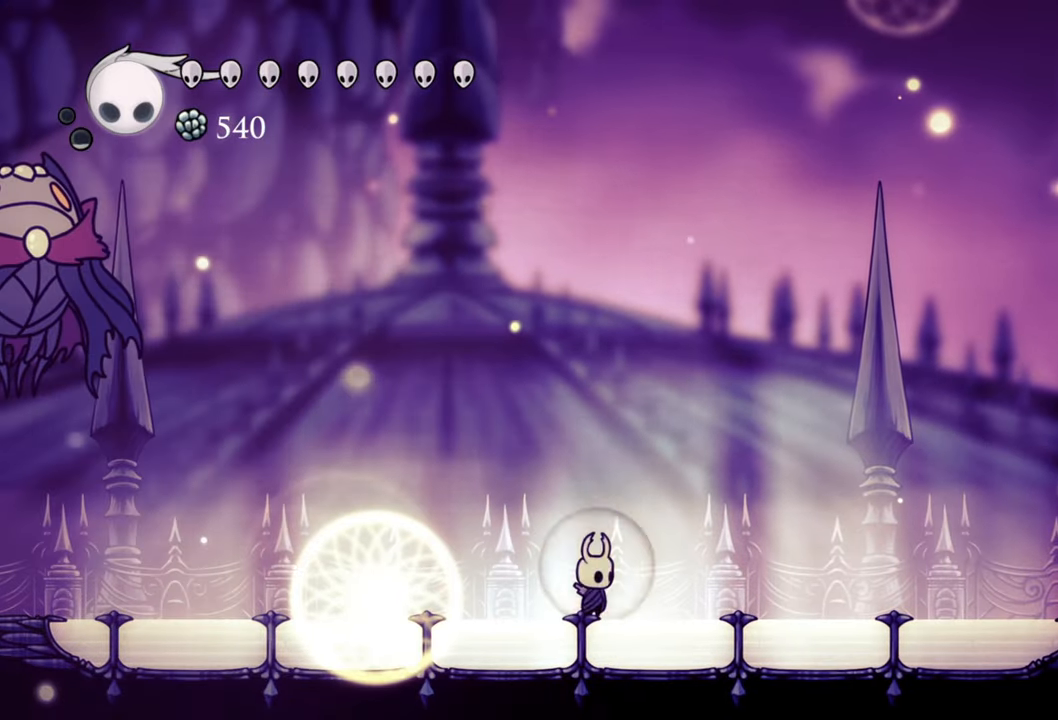
{"buttons": ["DPAD_LEFT"], "events": [[260, "DPAD_LEFT", "down"]]}
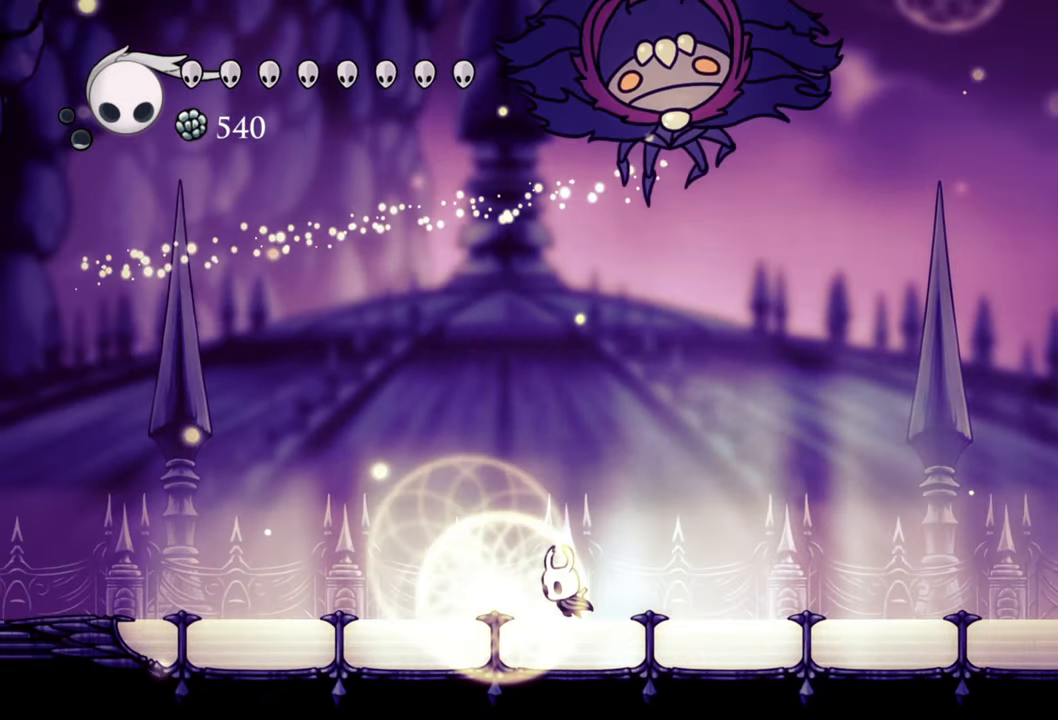
{"buttons": ["A"], "events": [[300, "A", "down"], [460, "DPAD_LEFT", "up"]]}
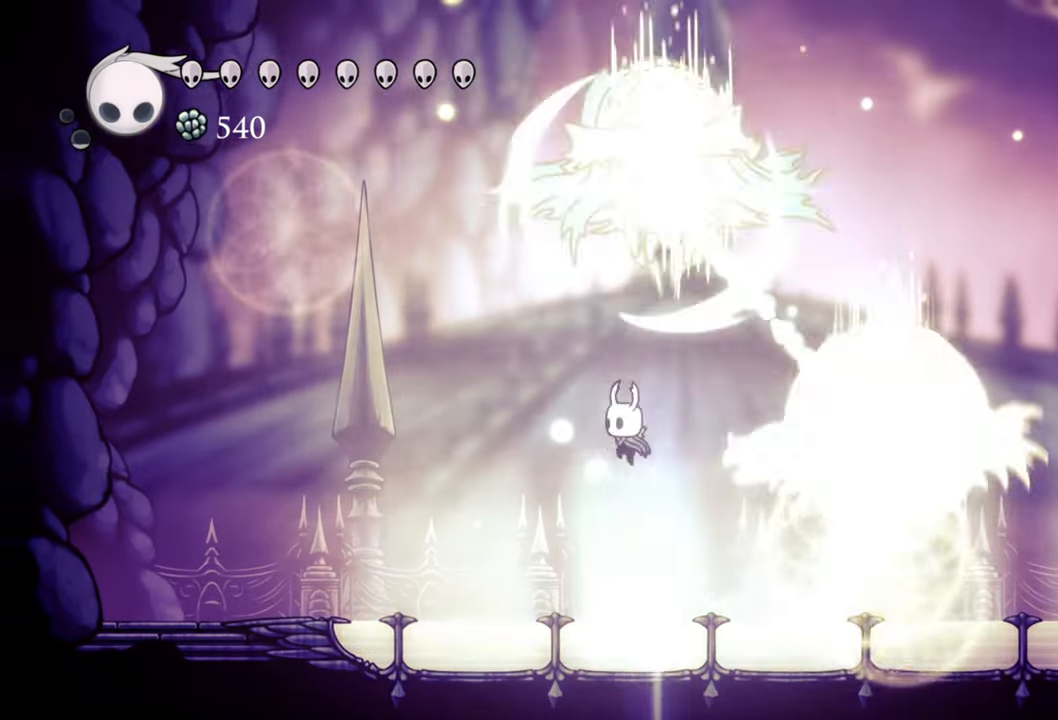
{"buttons": ["A", "DPAD_RIGHT"], "events": [[300, "DPAD_RIGHT", "down"], [360, "A", "up"], [480, "A", "down"]]}
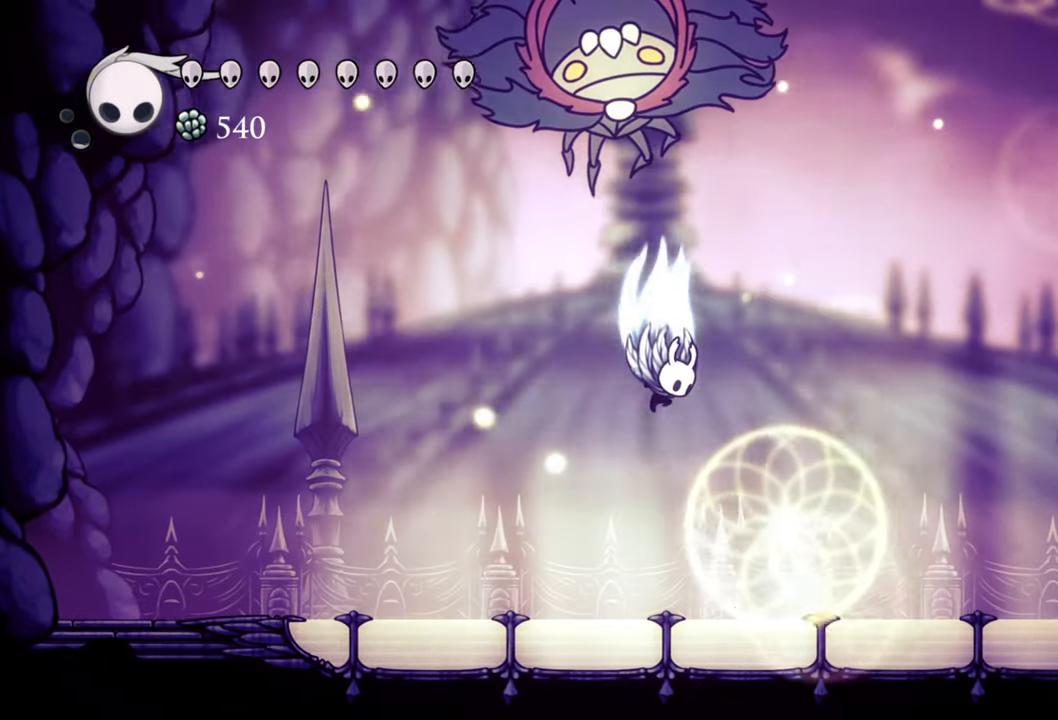
{"buttons": ["DPAD_LEFT"], "events": [[360, "DPAD_RIGHT", "up"], [440, "DPAD_LEFT", "down"], [500, "A", "up"]]}
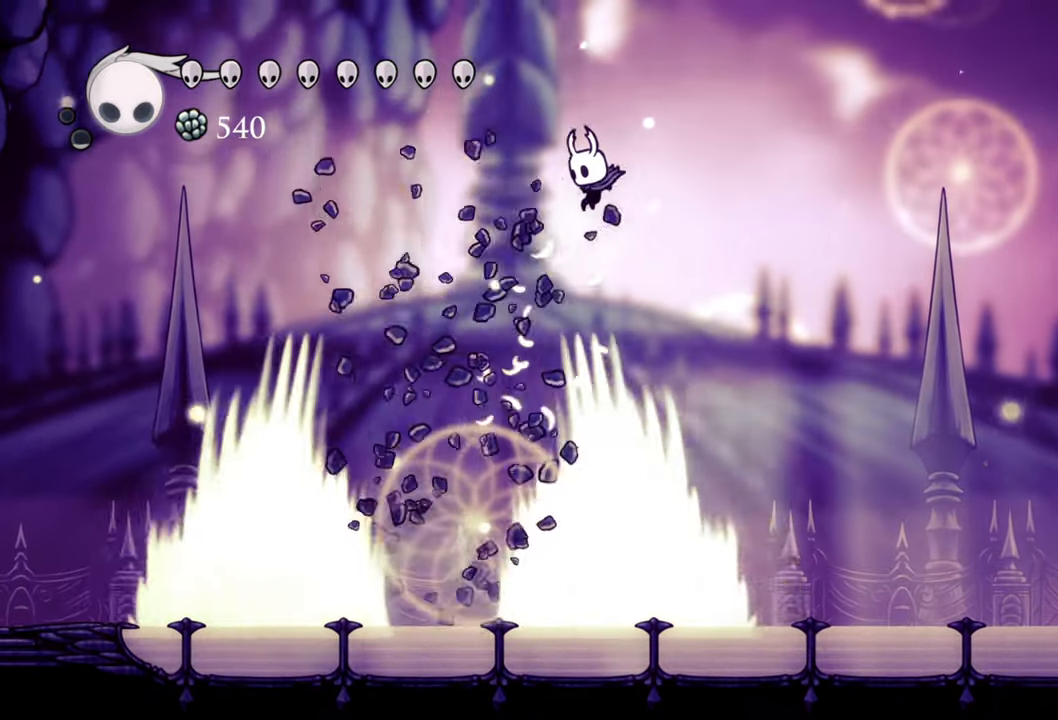
{"buttons": ["DPAD_LEFT"], "events": []}
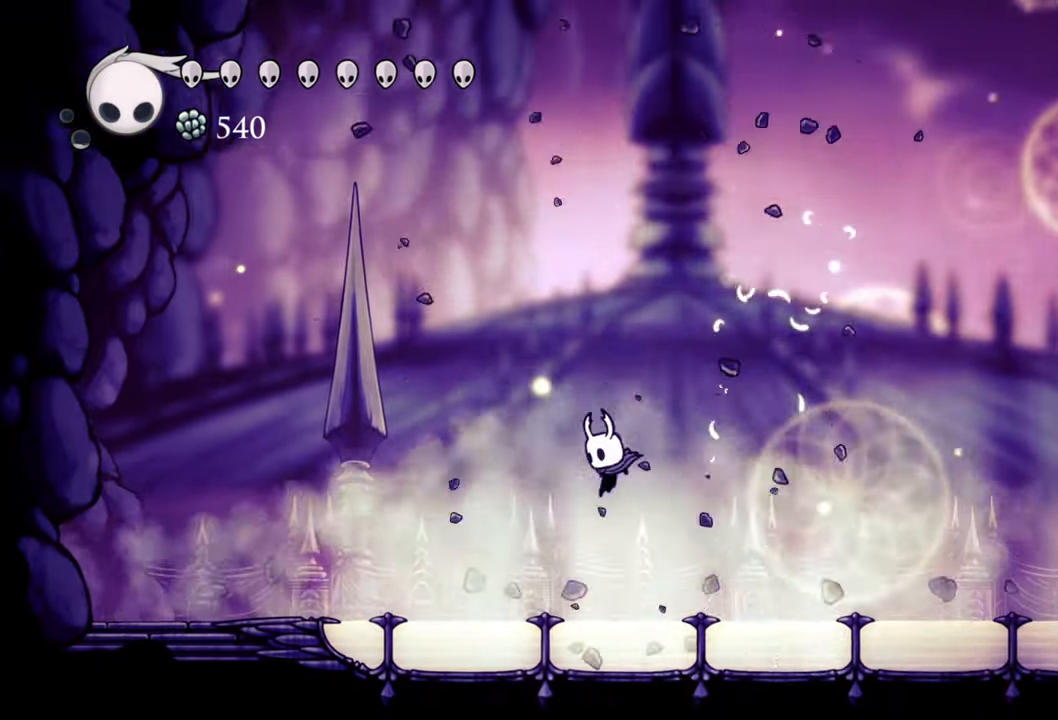
{"buttons": [], "events": [[220, "DPAD_LEFT", "up"]]}
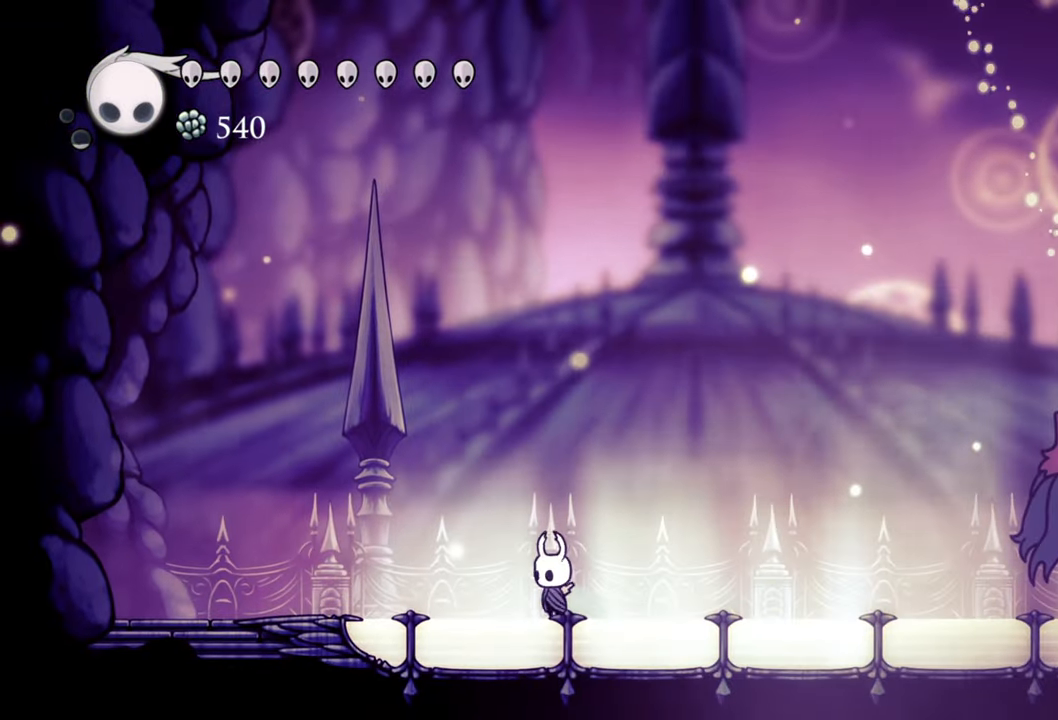
{"buttons": [], "events": [[260, "DPAD_RIGHT", "down"], [460, "DPAD_RIGHT", "up"]]}
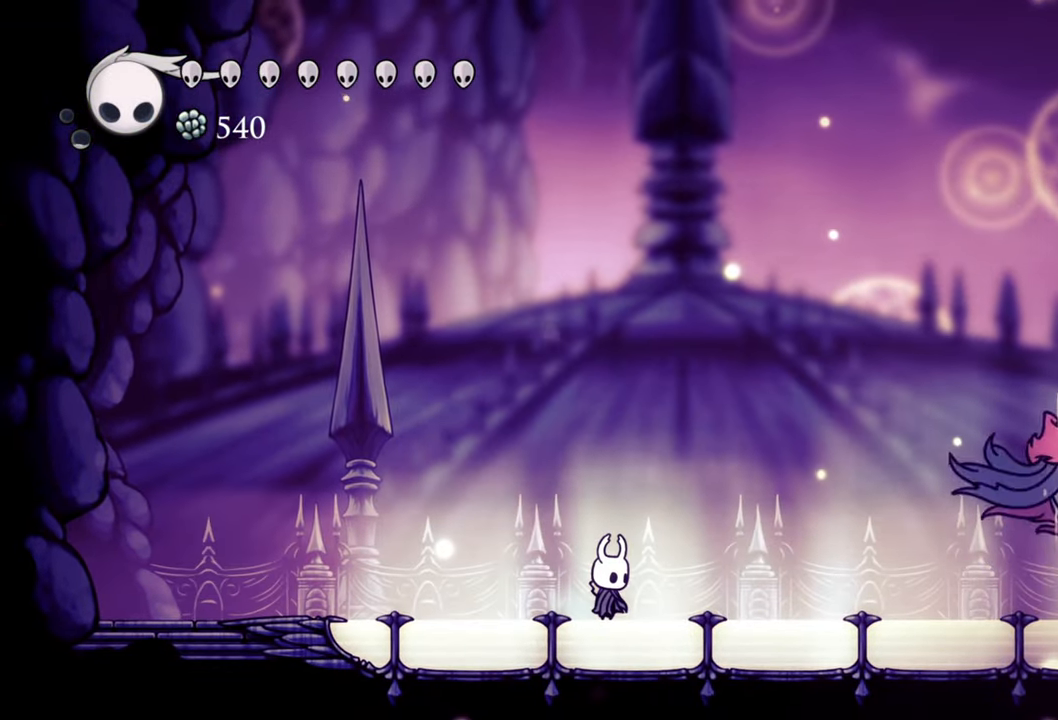
{"buttons": ["DPAD_RIGHT"], "events": [[480, "DPAD_RIGHT", "down"]]}
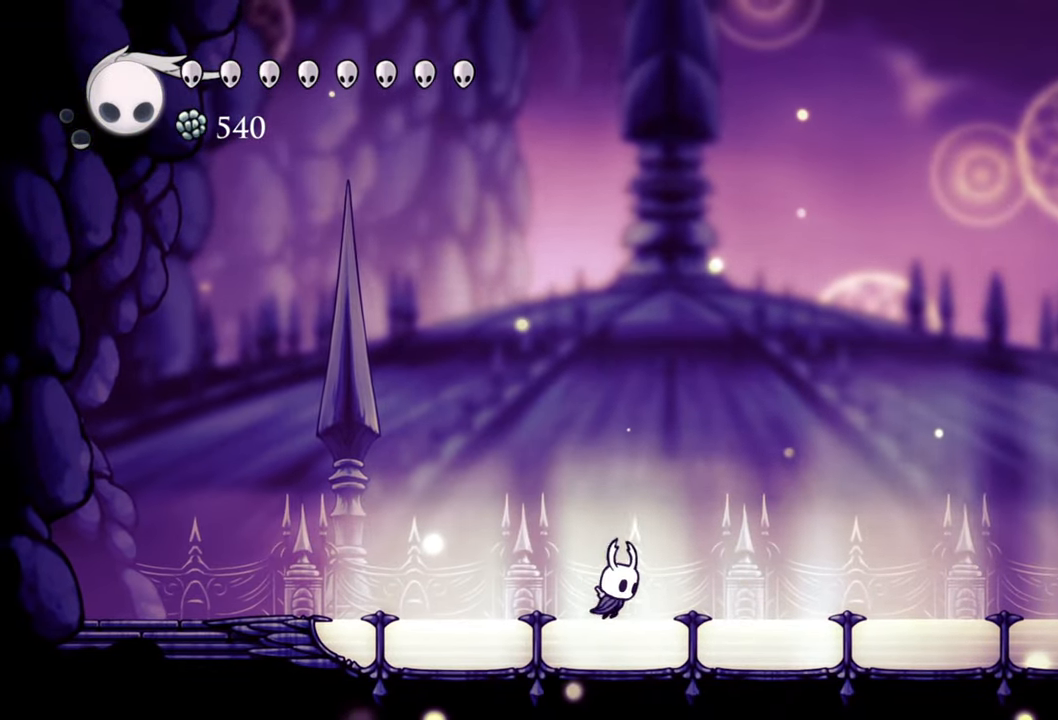
{"buttons": ["DPAD_RIGHT"], "events": []}
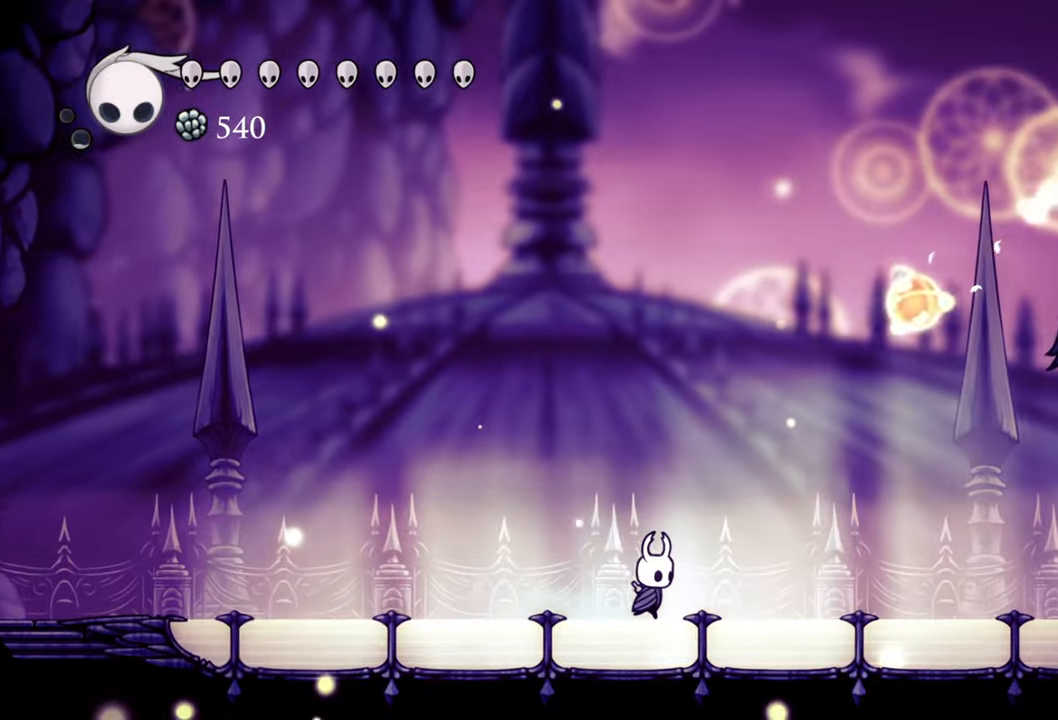
{"buttons": ["DPAD_RIGHT"], "events": []}
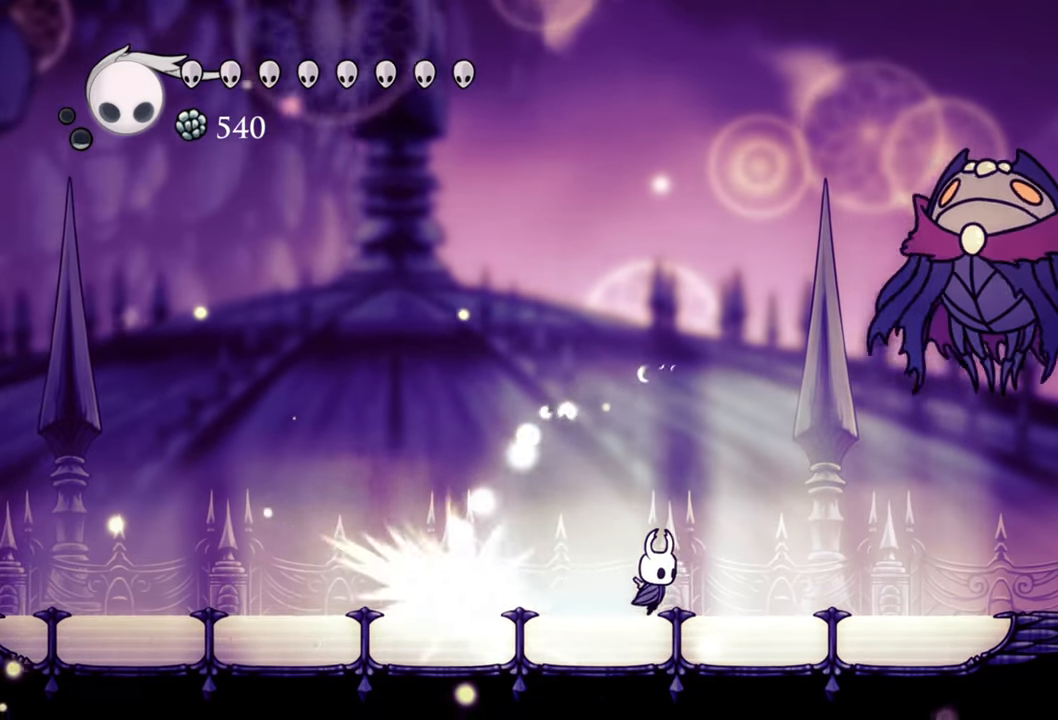
{"buttons": [], "events": [[60, "DPAD_RIGHT", "up"]]}
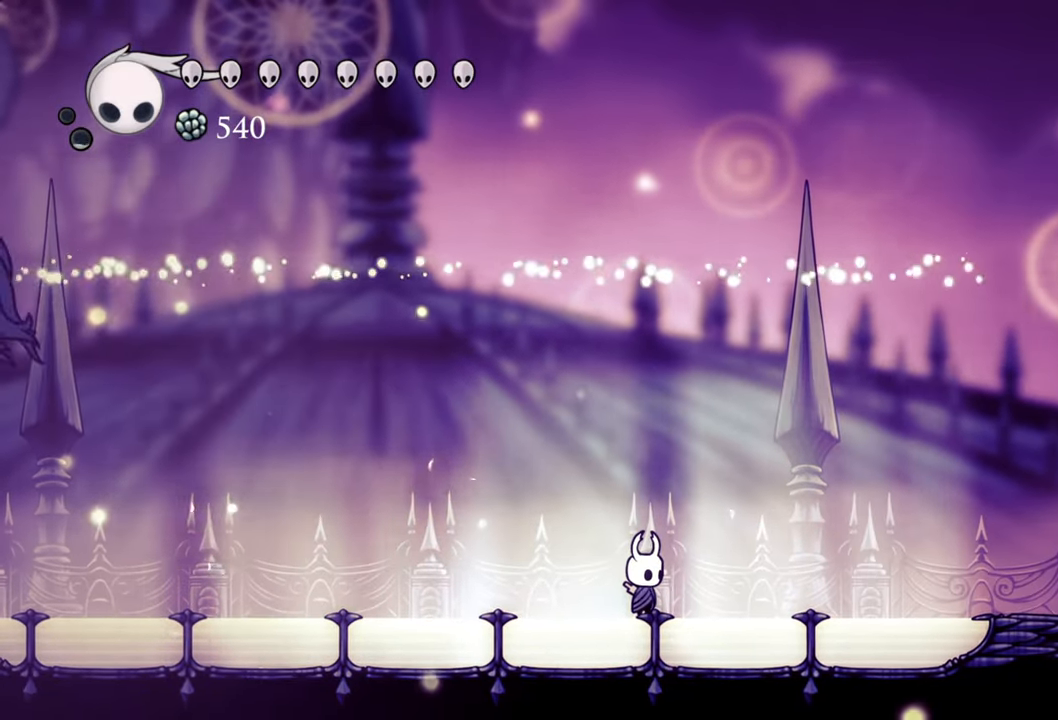
{"buttons": ["DPAD_LEFT"], "events": [[140, "DPAD_LEFT", "down"]]}
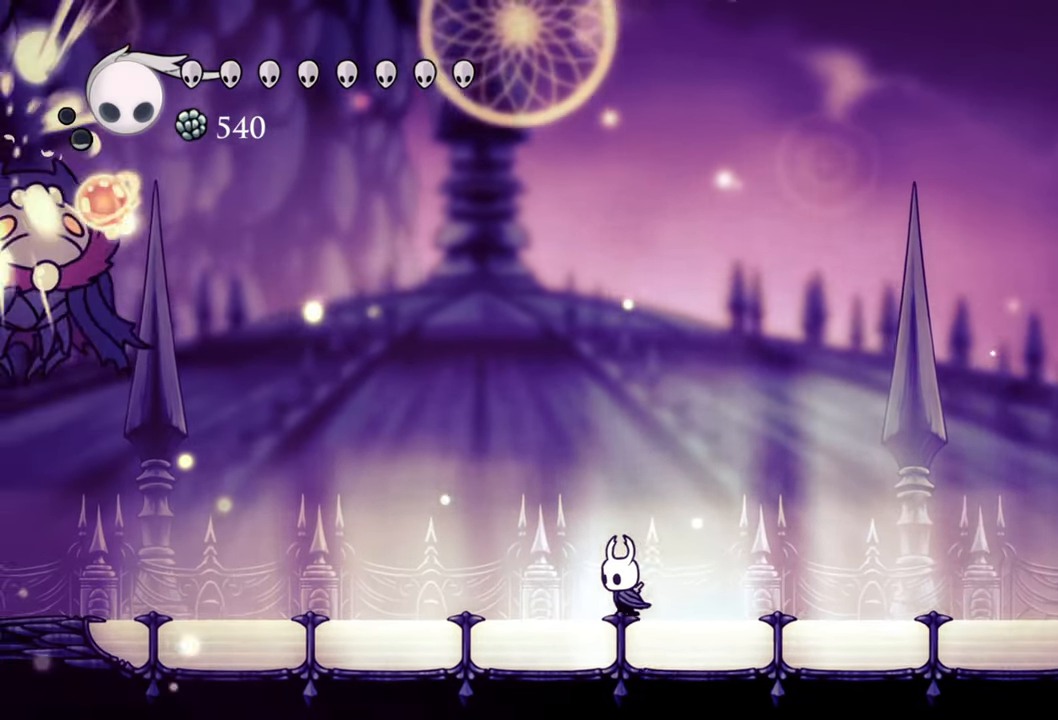
{"buttons": ["DPAD_LEFT"], "events": []}
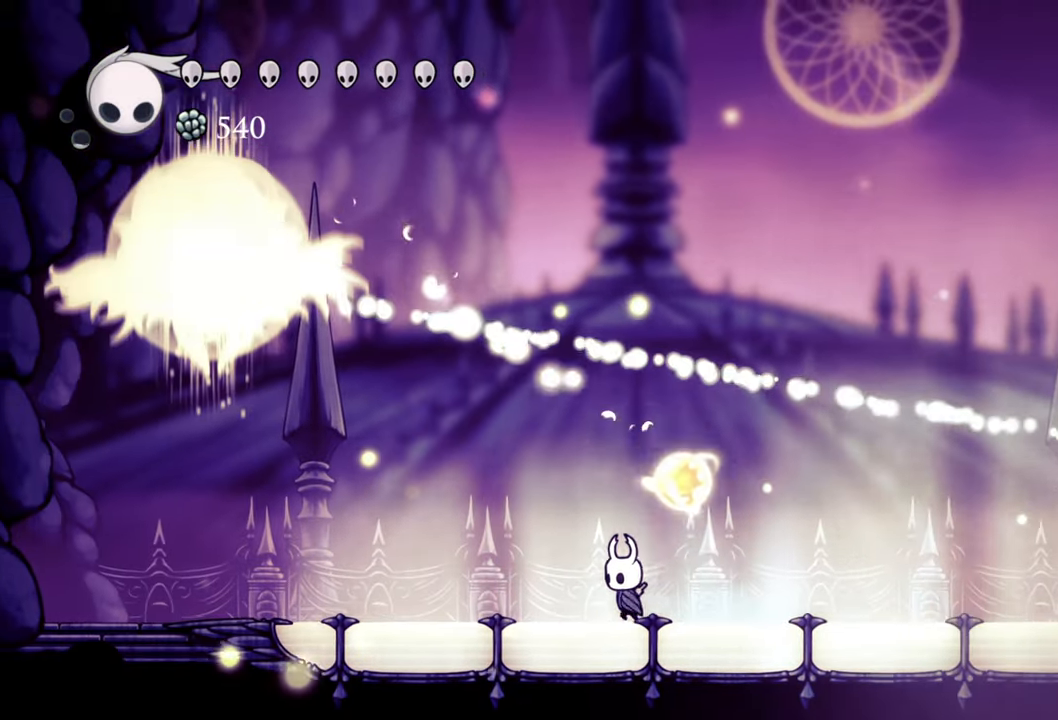
{"buttons": ["DPAD_RIGHT"], "events": [[220, "DPAD_LEFT", "up"], [440, "DPAD_RIGHT", "down"]]}